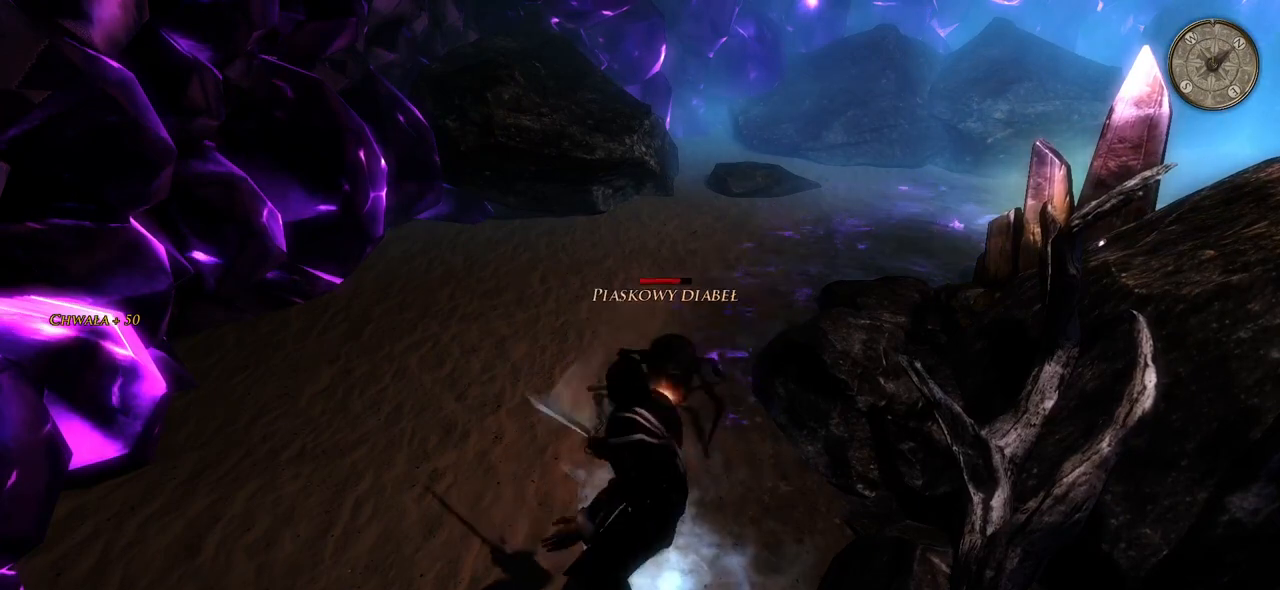
Gameplay with keyboard and mouse; each line is a JSON object with the keys and mouse buttons held at the frame after it. "events" lists presses ("down") and releases ("up") of "a", "ctrl", "d", "e", "q", "s", "shift", "space", "w", "mouse_left", "mouse_wheel", "mouse_right", "mouse_mb4" and "mouse_mb5" between this image and that frame as [ms after this image, input, new state], when the widget could be followed in between. "mouse_left", "mouse_wheel", "mouse_right", "mouse_mb4", "mouse_mb5" = the "left", "wheel", "right", "mb4", "mb5" buttons of the "mouse" list. No other keys are recorded. "wheel" means that the mouse wheel is clicked or scrolled. Mouse movement is not recorded.
{"keys": [], "mouse": [], "events": [[40, "mouse_left", "up"]]}
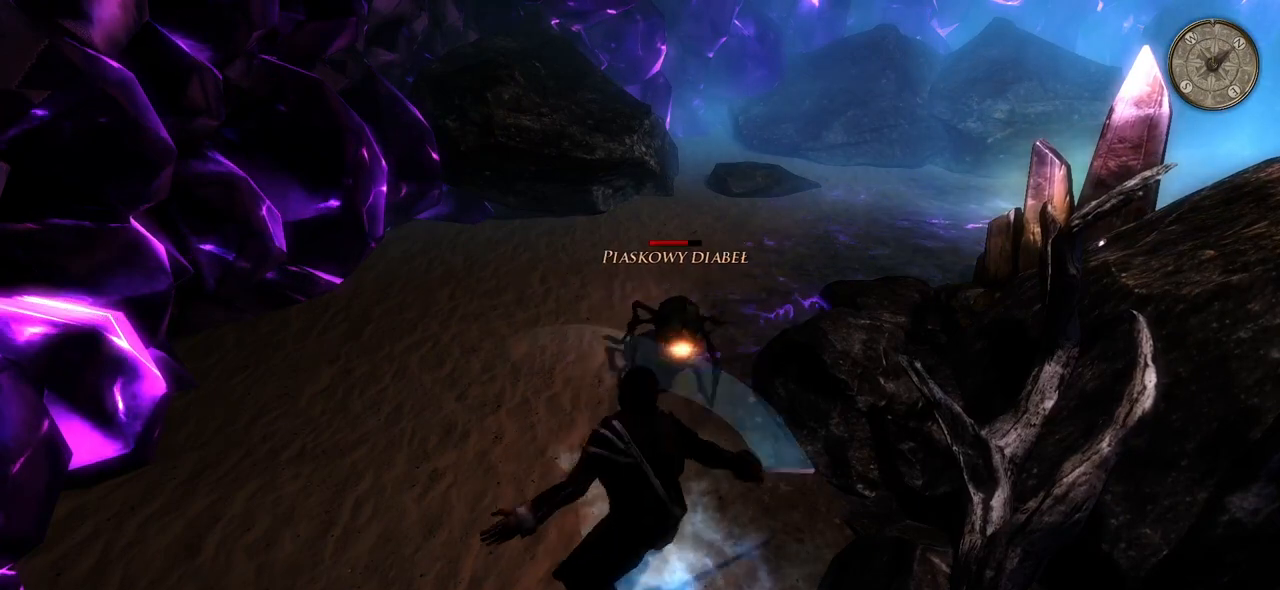
{"keys": [], "mouse": [], "events": [[100, "mouse_left", "down"], [260, "mouse_left", "up"]]}
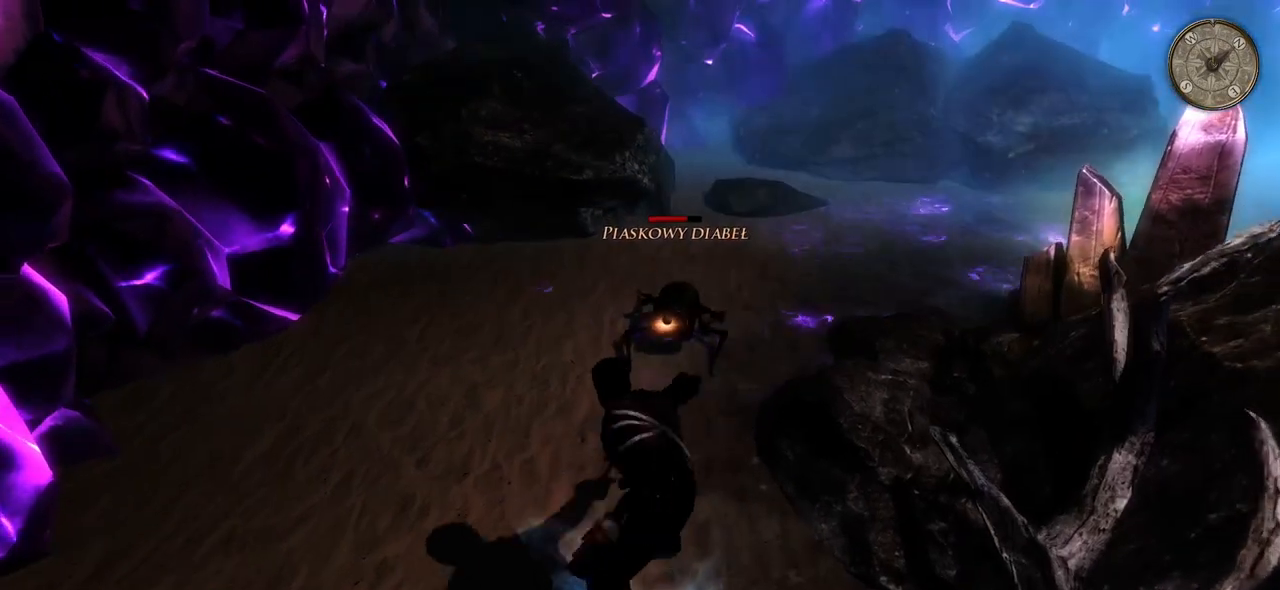
{"keys": [], "mouse": [], "events": [[160, "mouse_left", "down"], [340, "mouse_left", "up"]]}
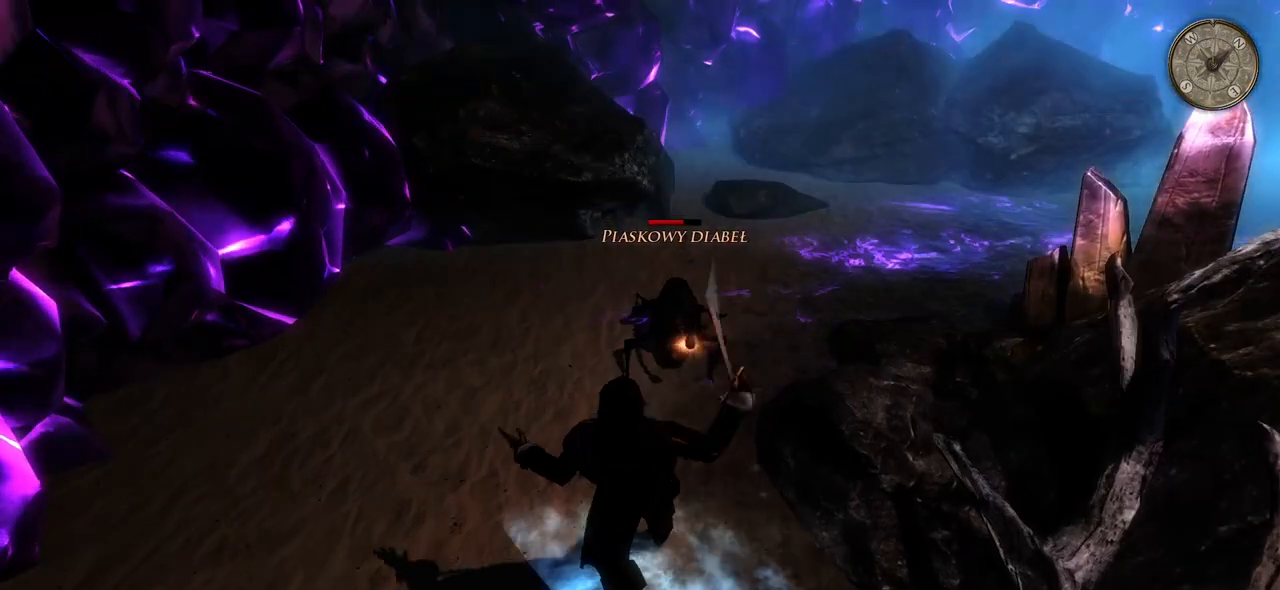
{"keys": [], "mouse": ["left"], "events": [[380, "mouse_left", "down"]]}
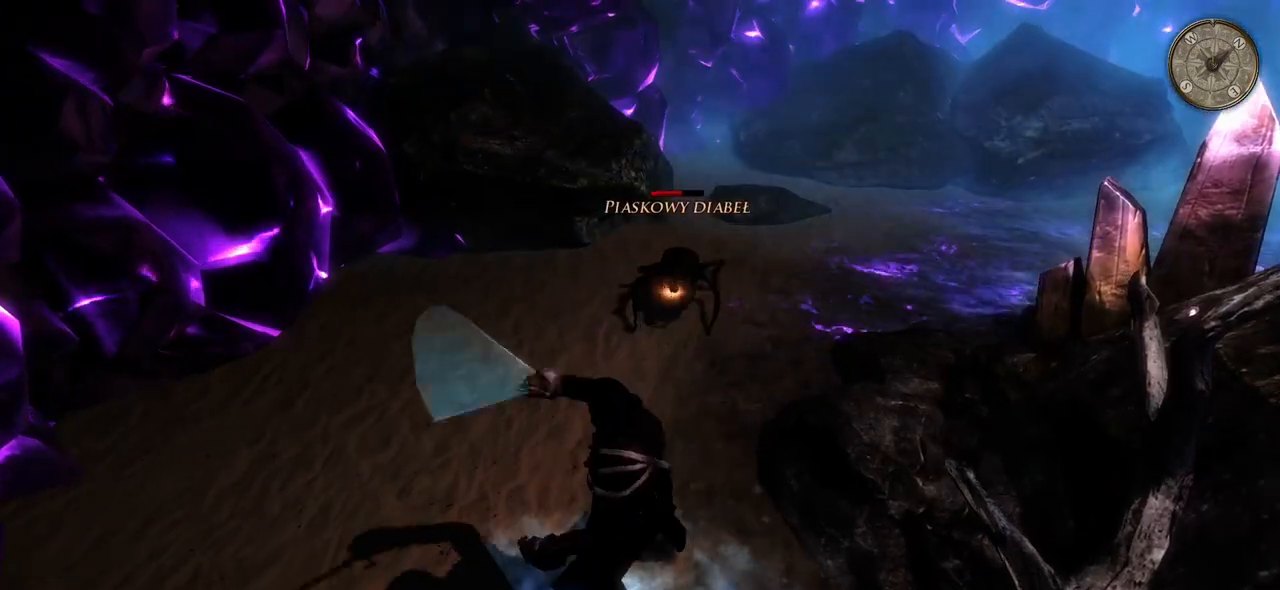
{"keys": [], "mouse": ["left"], "events": [[60, "mouse_left", "up"], [380, "mouse_left", "down"]]}
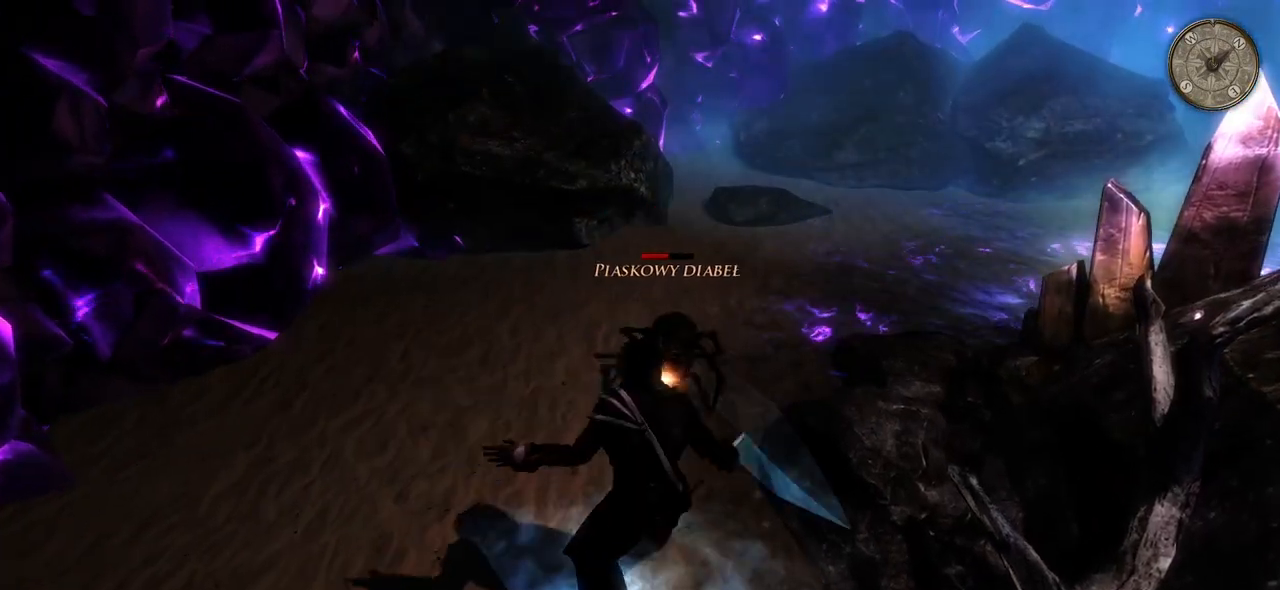
{"keys": [], "mouse": [], "events": [[60, "mouse_left", "up"]]}
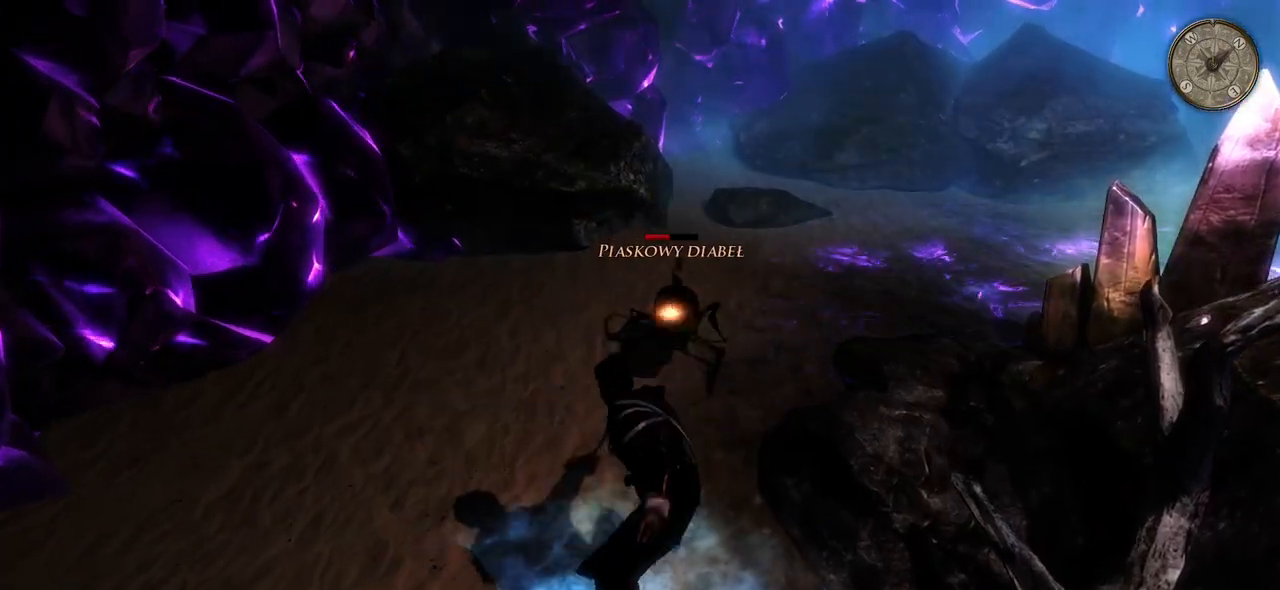
{"keys": [], "mouse": [], "events": [[100, "mouse_left", "down"], [260, "mouse_left", "up"]]}
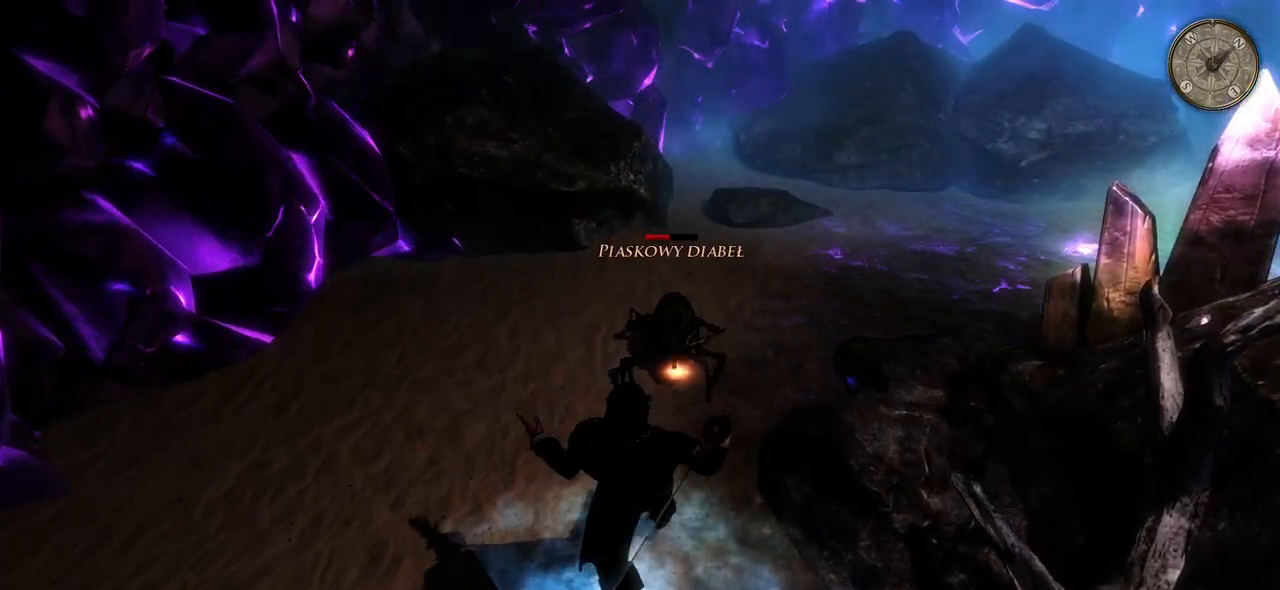
{"keys": [], "mouse": ["left"], "events": [[340, "mouse_left", "down"]]}
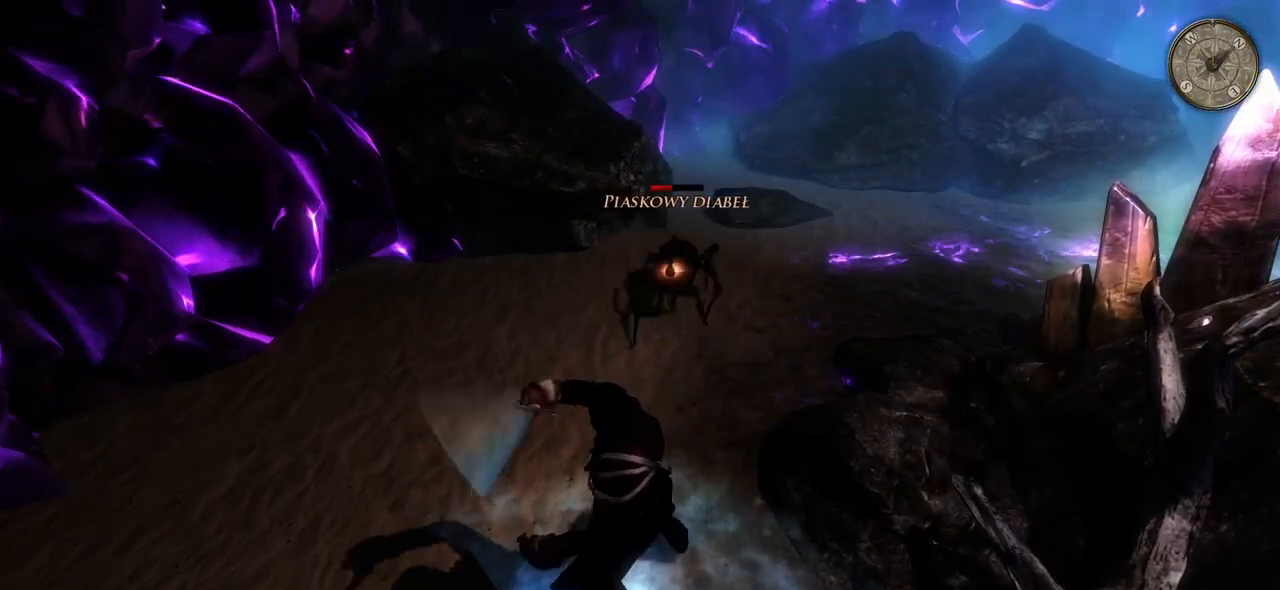
{"keys": [], "mouse": ["left"], "events": [[40, "mouse_left", "up"], [400, "mouse_left", "down"]]}
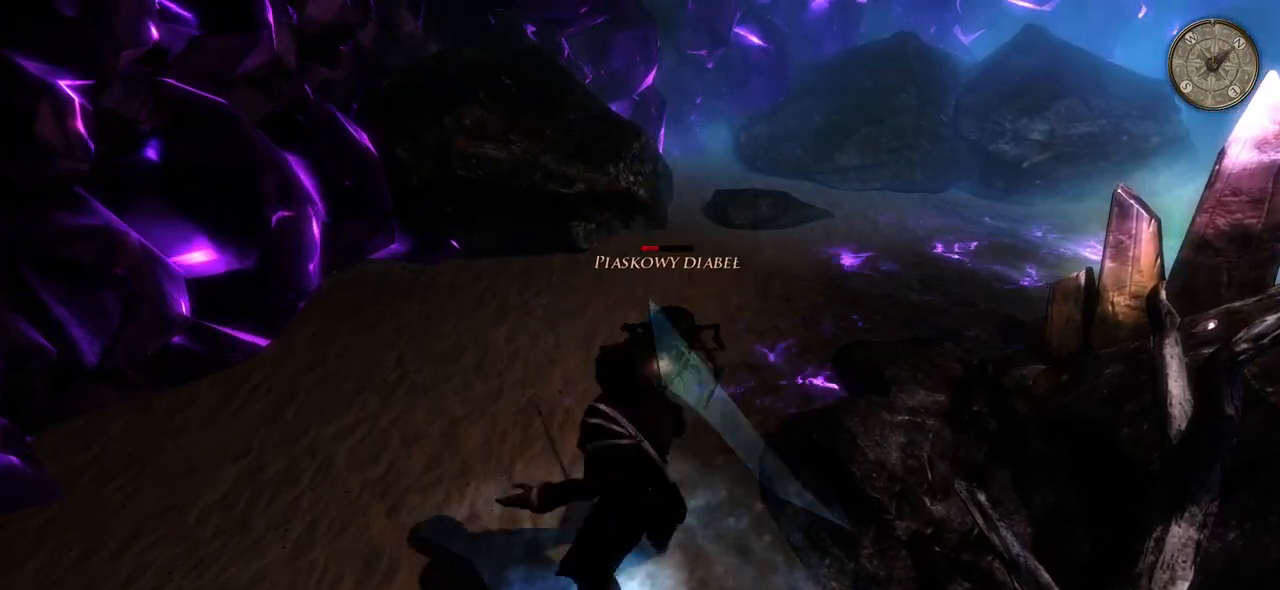
{"keys": [], "mouse": [], "events": [[100, "mouse_left", "up"]]}
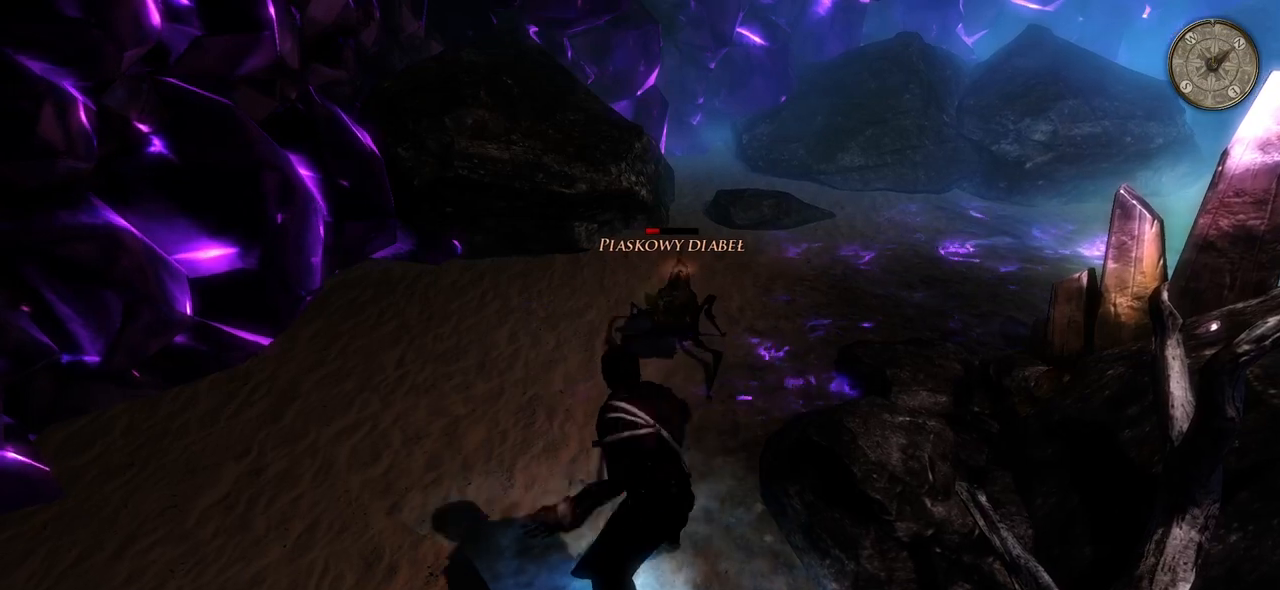
{"keys": [], "mouse": [], "events": [[20, "mouse_left", "down"], [220, "mouse_left", "up"]]}
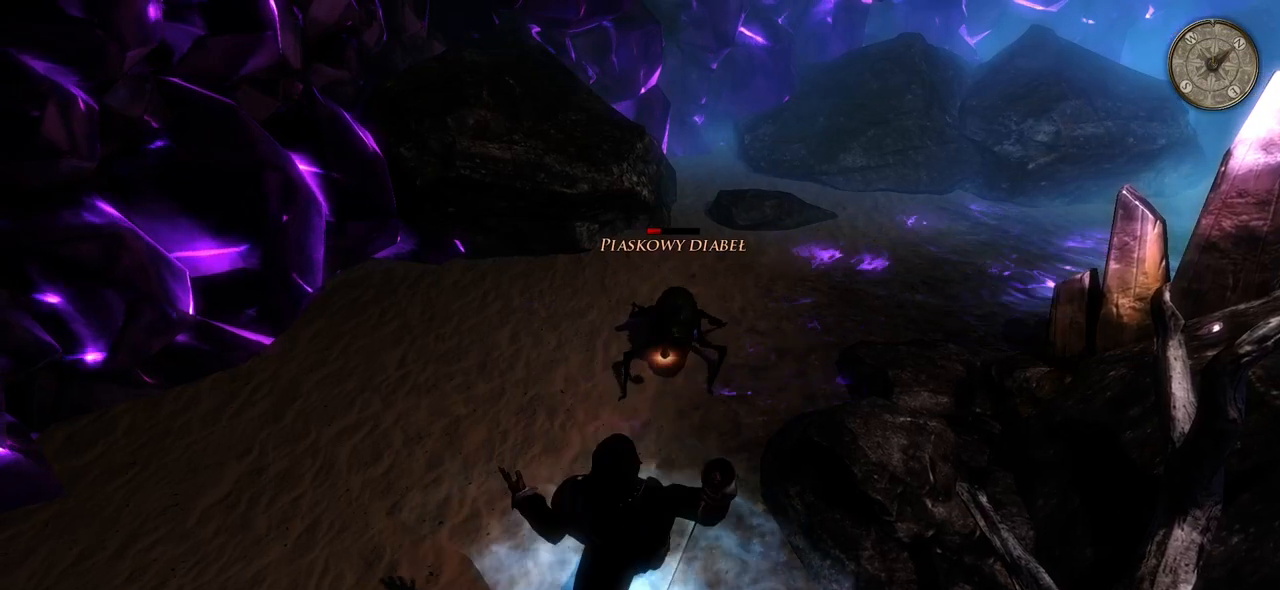
{"keys": [], "mouse": [], "events": [[280, "mouse_left", "down"], [480, "mouse_left", "up"]]}
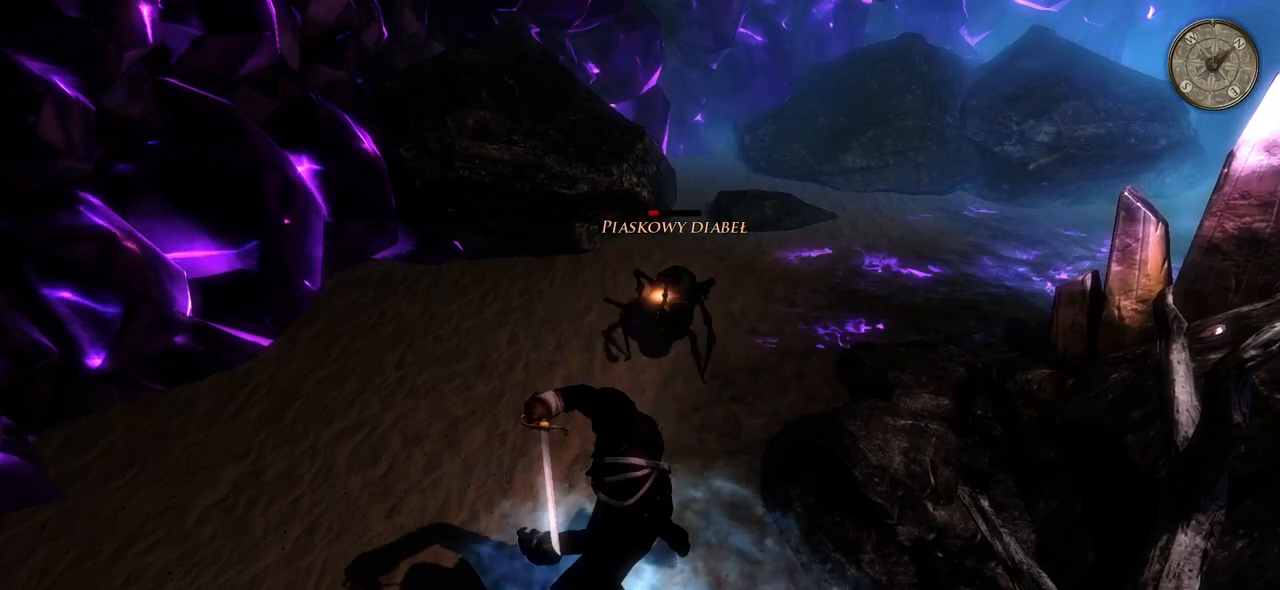
{"keys": [], "mouse": ["left"], "events": [[360, "mouse_left", "down"]]}
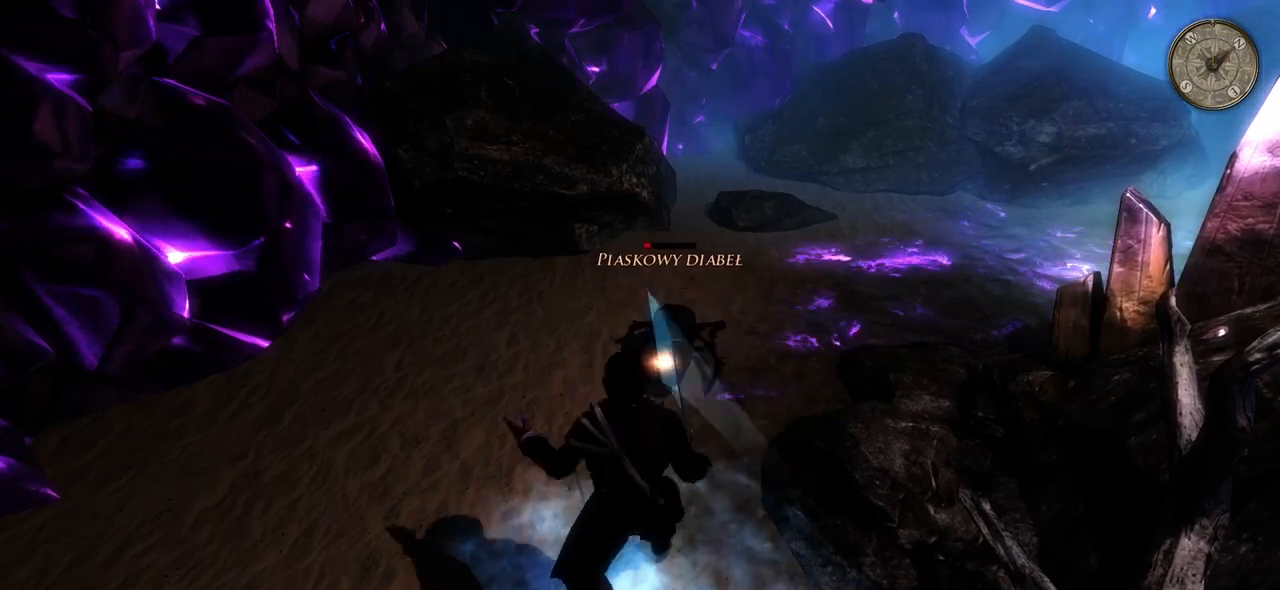
{"keys": [], "mouse": ["left"], "events": [[40, "mouse_left", "up"], [460, "mouse_left", "down"]]}
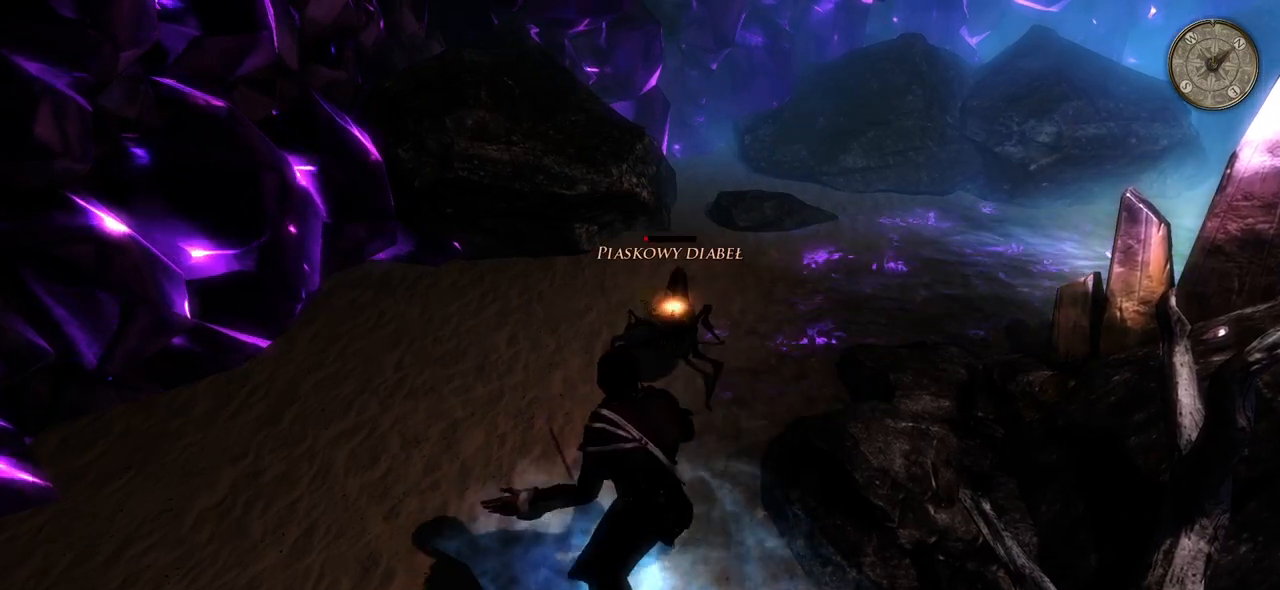
{"keys": [], "mouse": [], "events": [[160, "mouse_left", "up"]]}
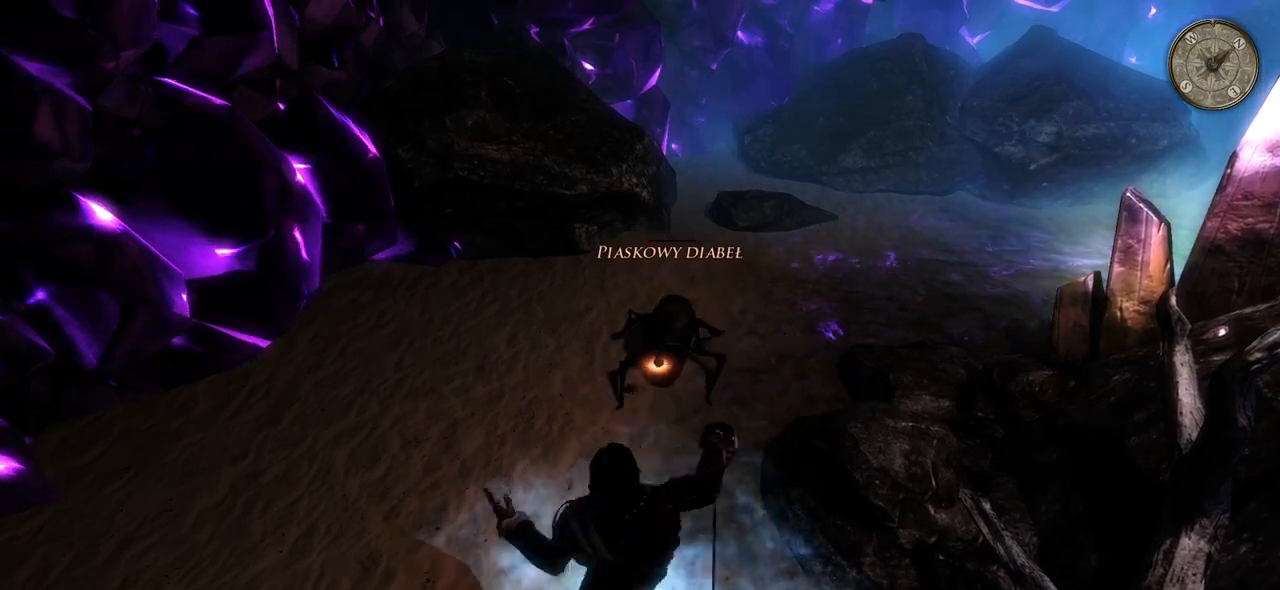
{"keys": [], "mouse": [], "events": []}
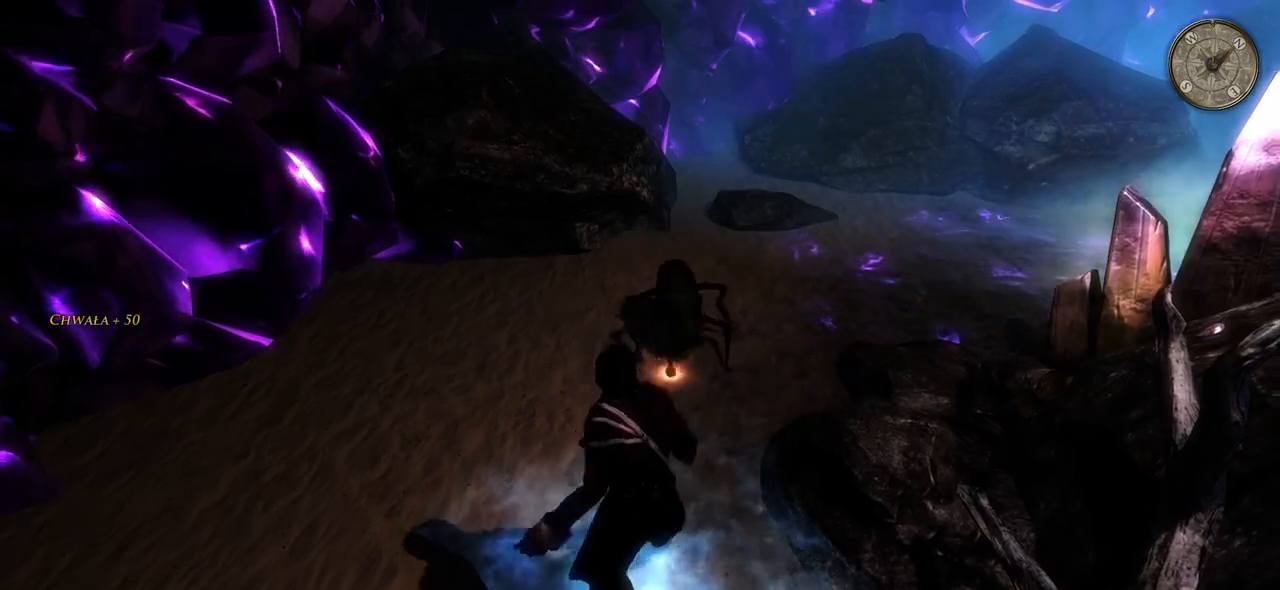
{"keys": [], "mouse": [], "events": []}
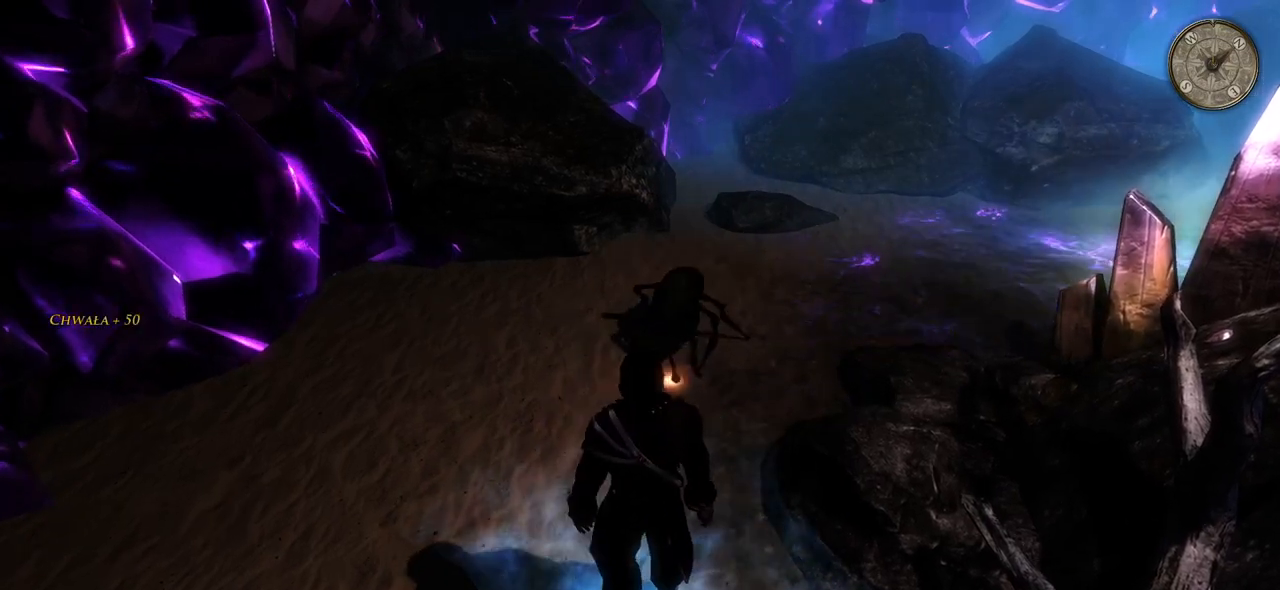
{"keys": [], "mouse": [], "events": []}
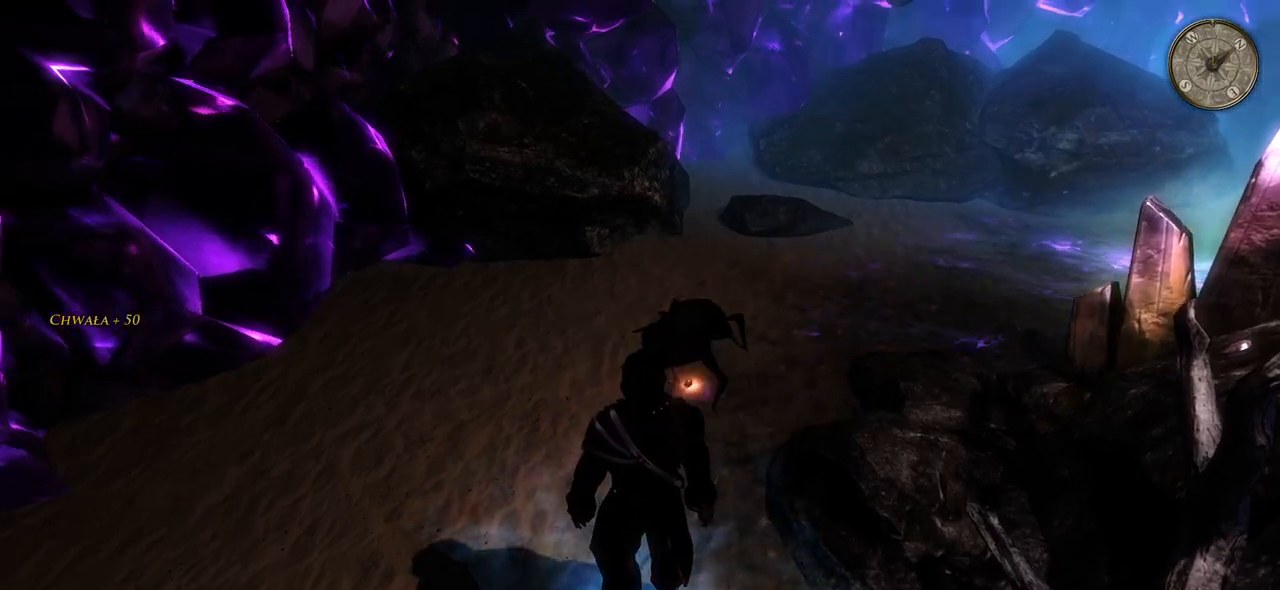
{"keys": [], "mouse": [], "events": [[160, "mouse_wheel", "down"], [360, "mouse_wheel", "up"]]}
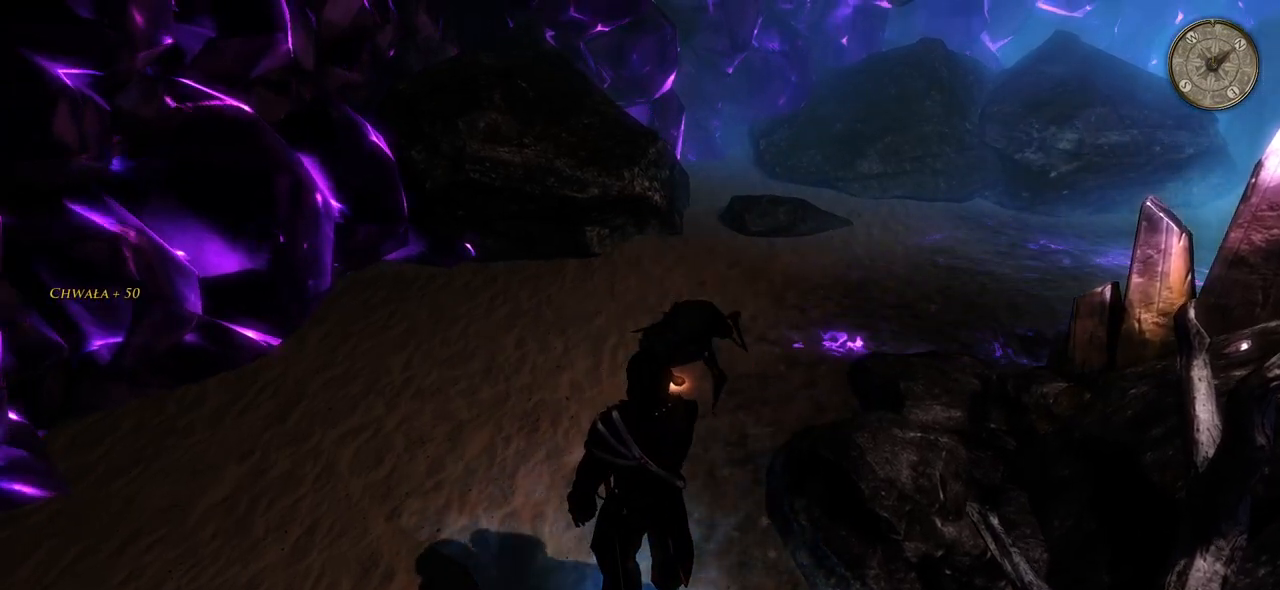
{"keys": ["w"], "mouse": ["left"], "events": [[200, "w", "down"], [380, "mouse_left", "down"]]}
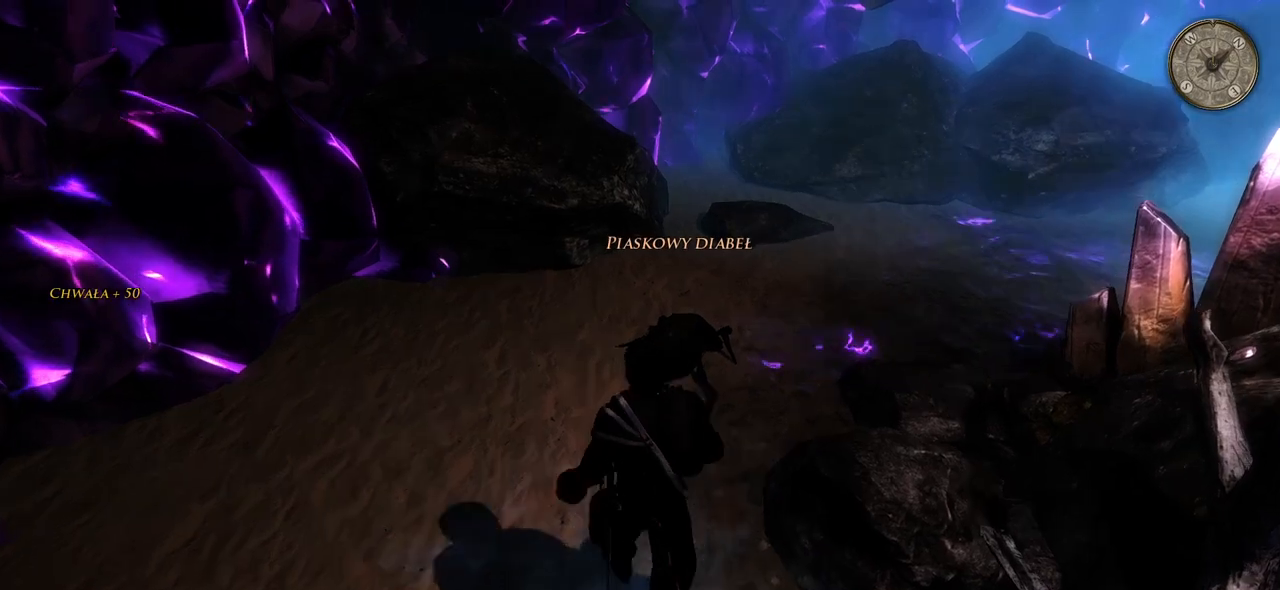
{"keys": [], "mouse": [], "events": [[40, "mouse_left", "up"], [220, "mouse_left", "down"], [320, "mouse_left", "up"], [320, "w", "up"]]}
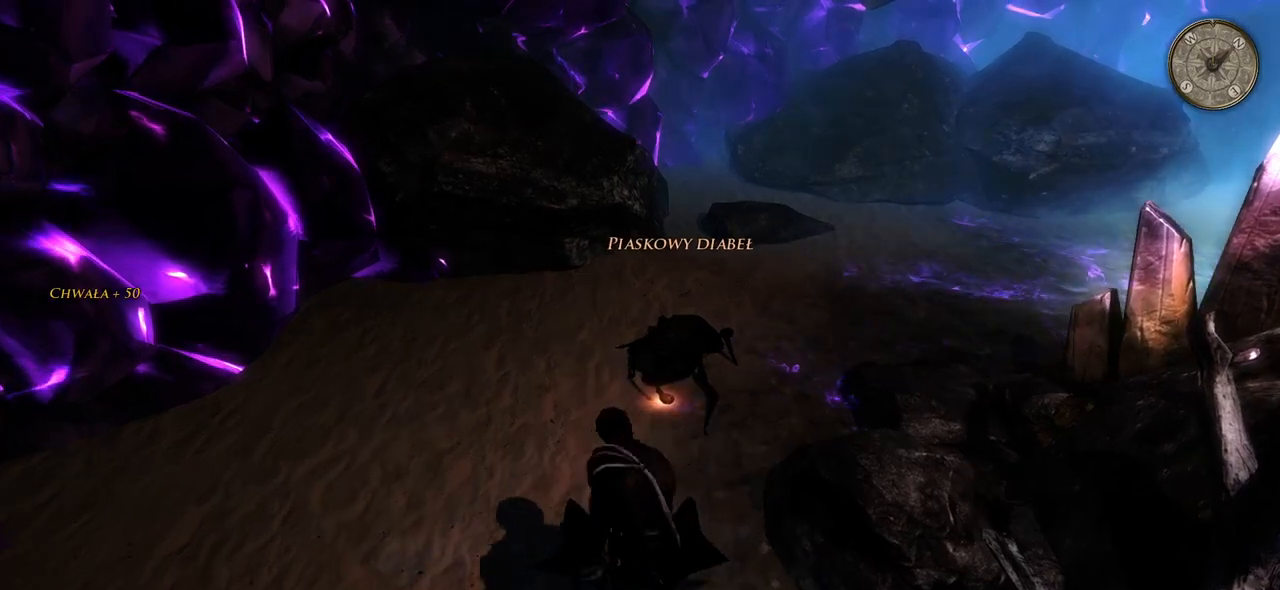
{"keys": ["d", "w"], "mouse": [], "events": [[320, "d", "down"], [380, "w", "down"]]}
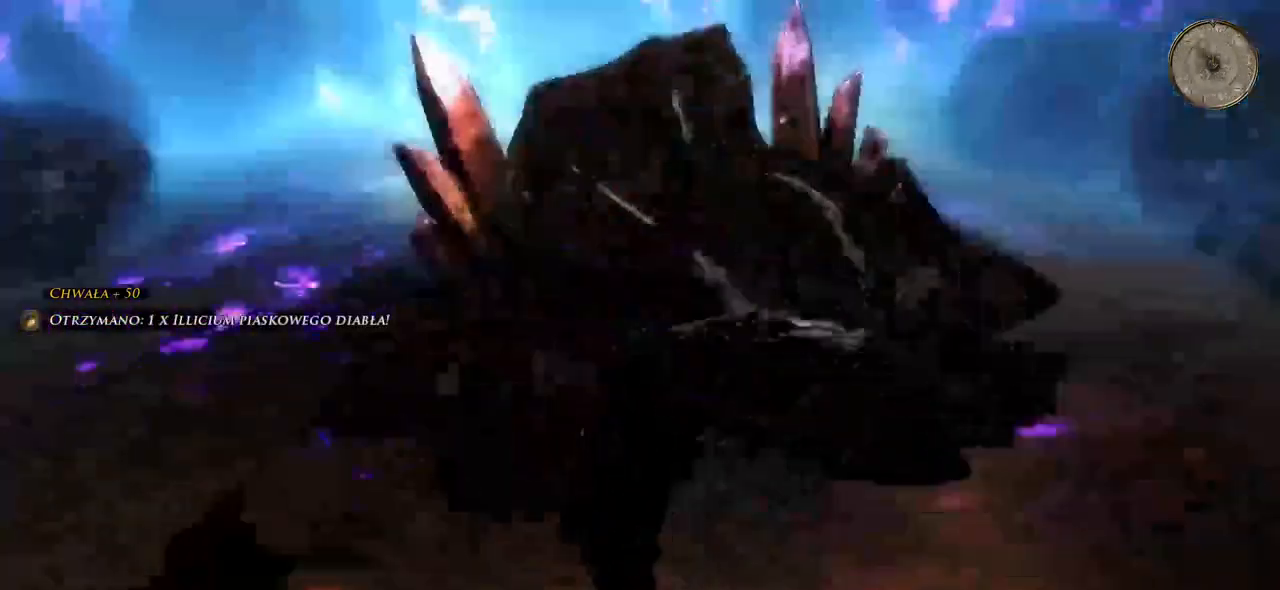
{"keys": ["w"], "mouse": [], "events": [[180, "d", "up"]]}
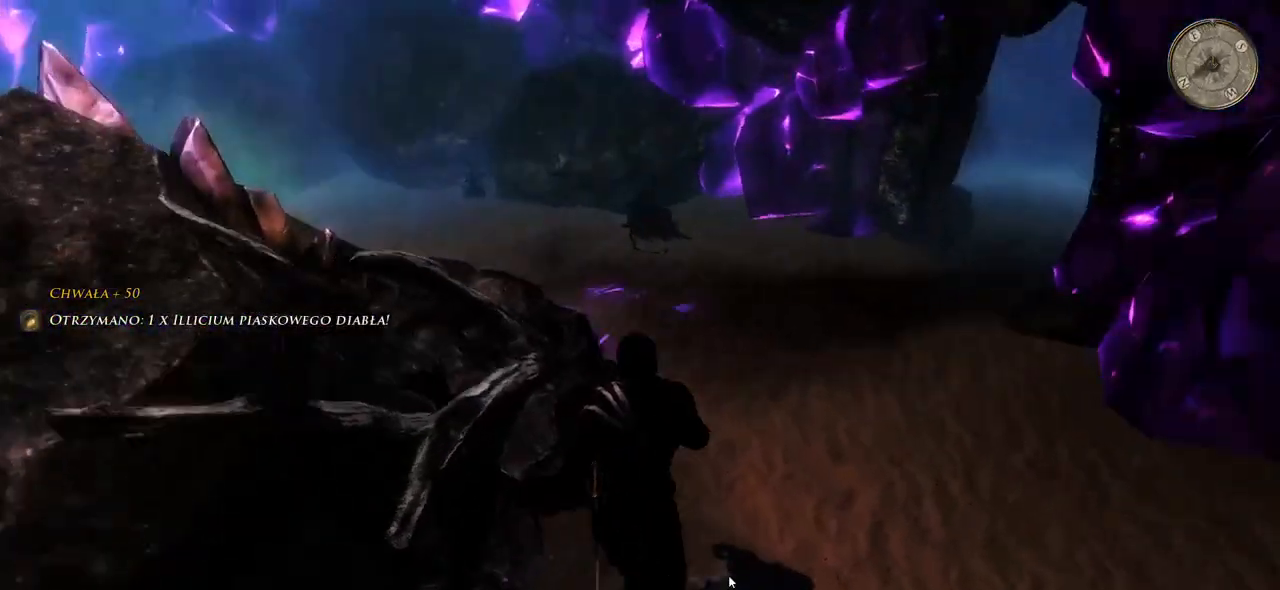
{"keys": ["w"], "mouse": [], "events": [[40, "d", "down"], [180, "d", "up"]]}
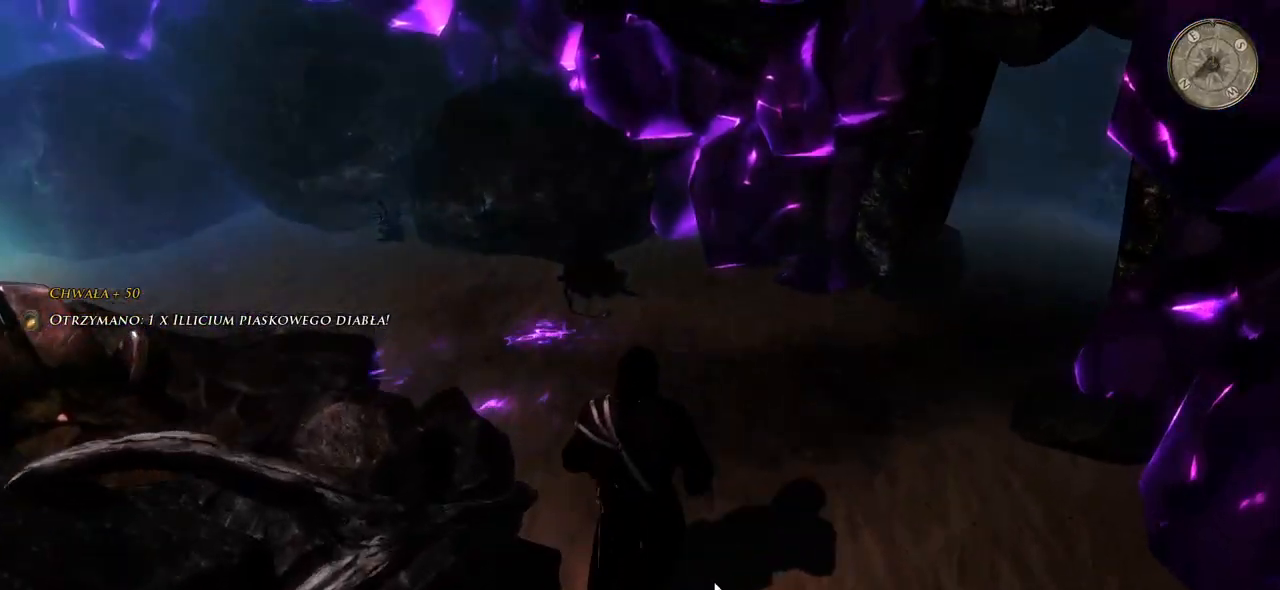
{"keys": ["w"], "mouse": [], "events": []}
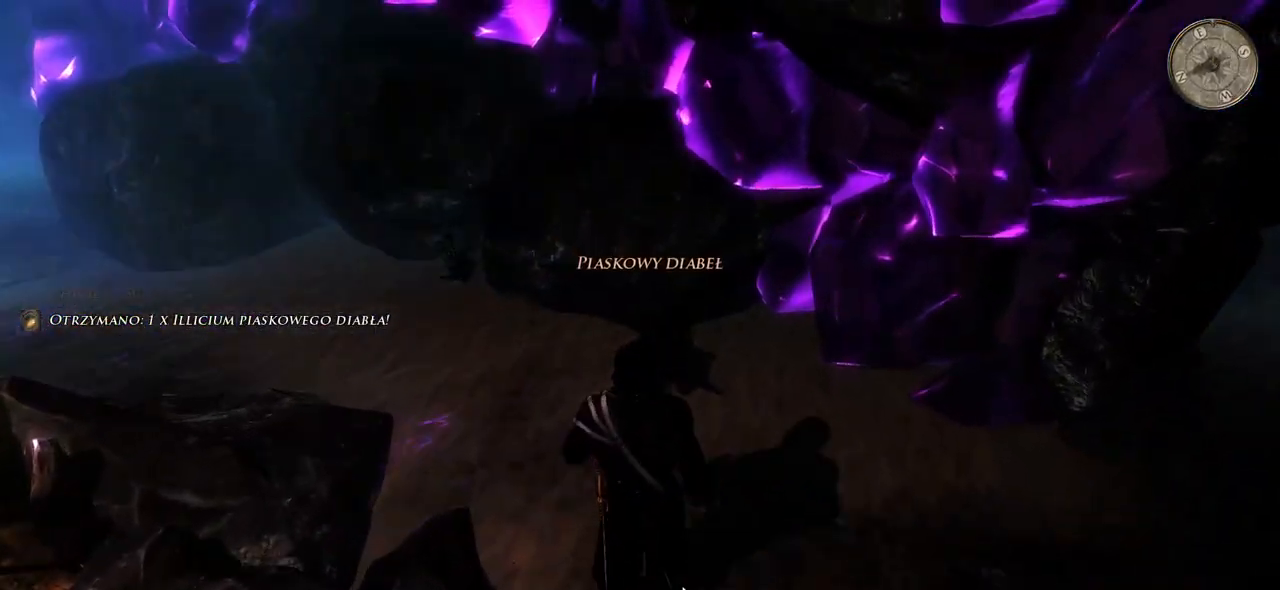
{"keys": ["w"], "mouse": [], "events": [[80, "mouse_left", "down"], [220, "mouse_left", "up"], [380, "mouse_left", "down"], [500, "mouse_left", "up"]]}
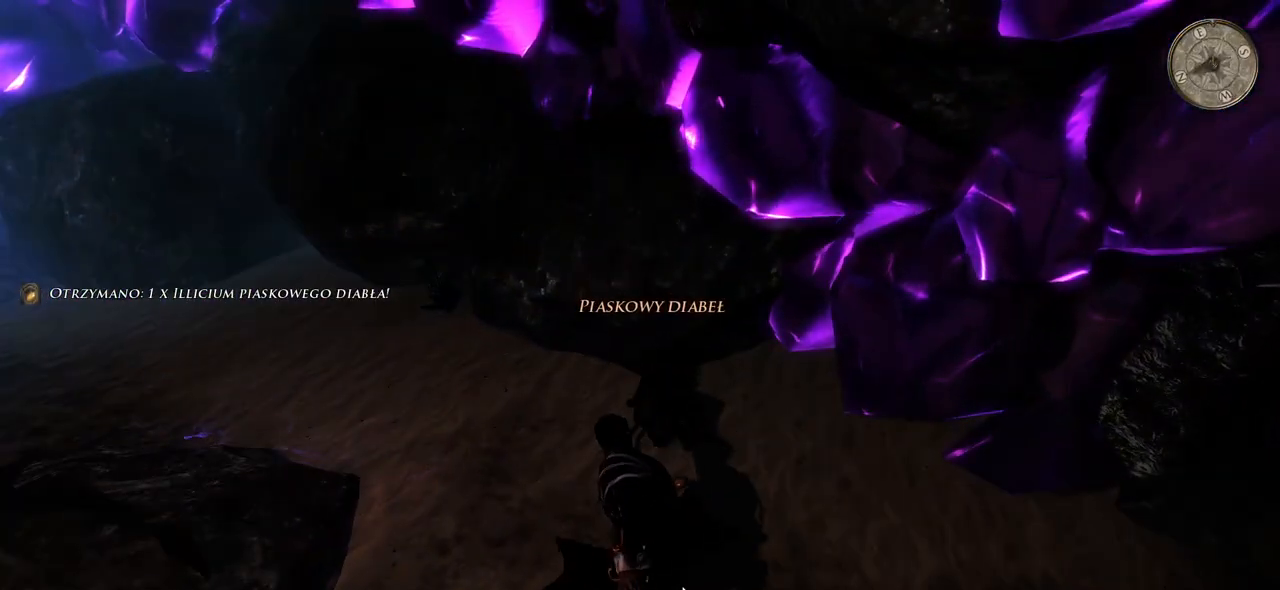
{"keys": ["a", "w"], "mouse": [], "events": [[180, "a", "down"]]}
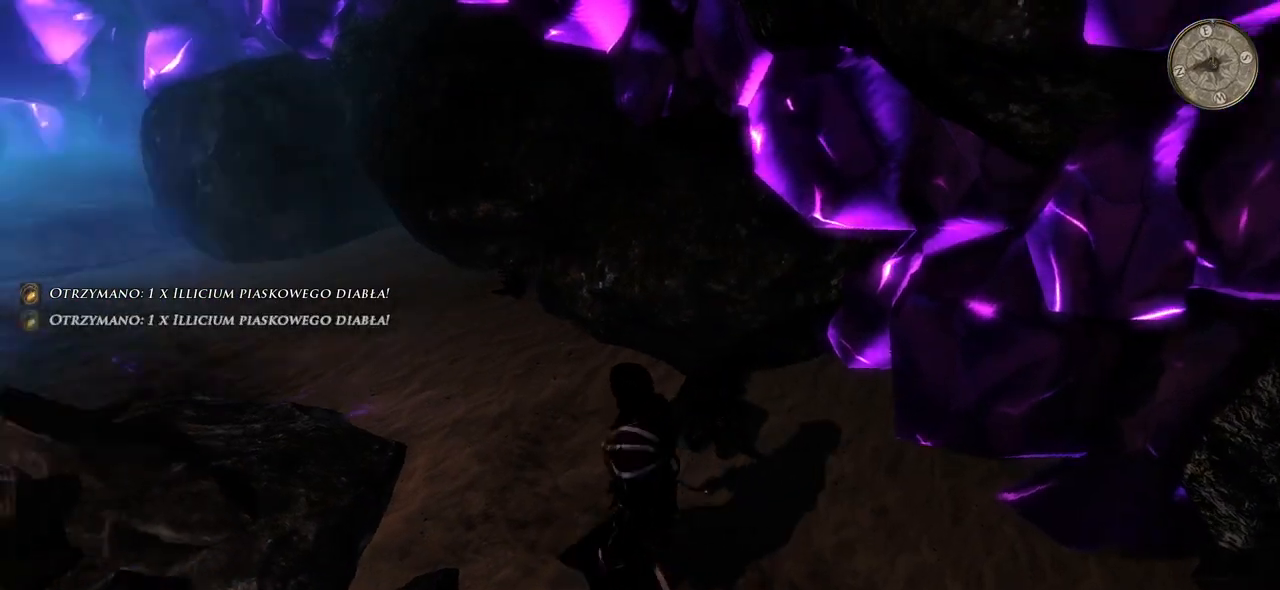
{"keys": ["w"], "mouse": [], "events": [[260, "a", "up"]]}
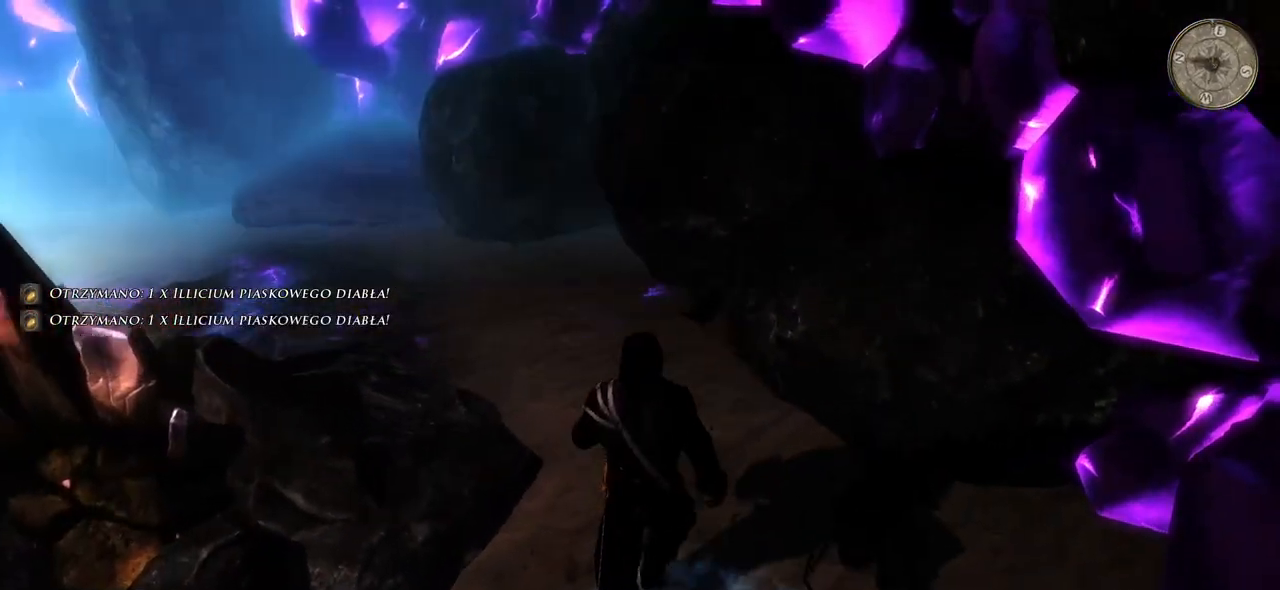
{"keys": [], "mouse": [], "events": [[400, "w", "up"]]}
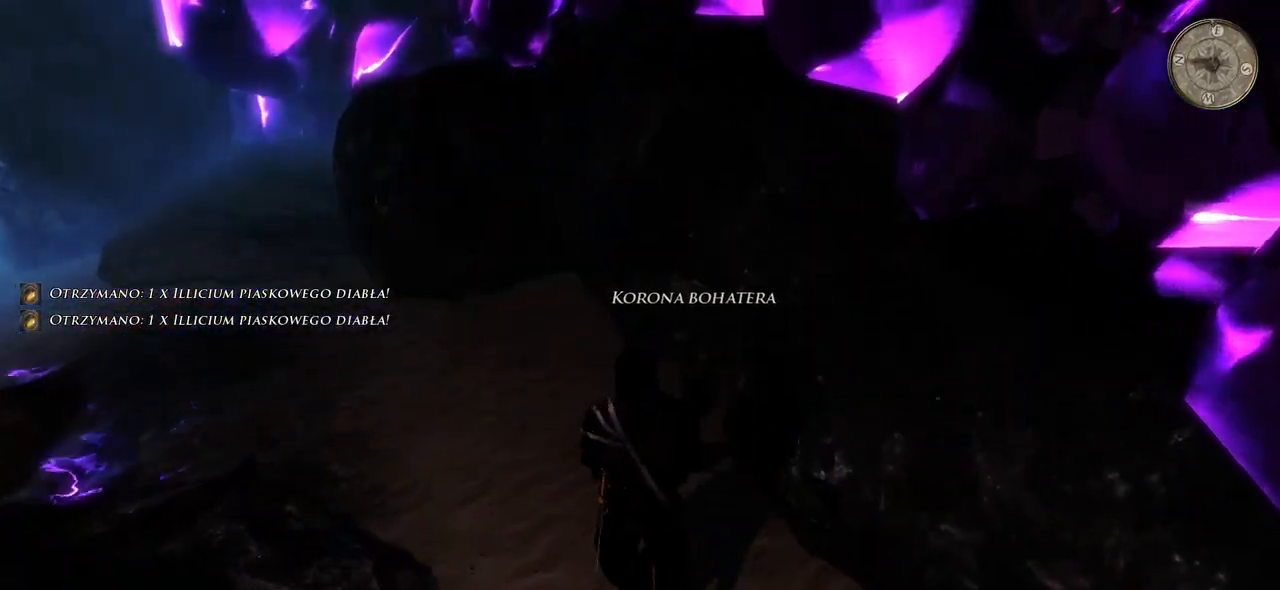
{"keys": [], "mouse": [], "events": [[260, "mouse_left", "down"], [400, "mouse_left", "up"]]}
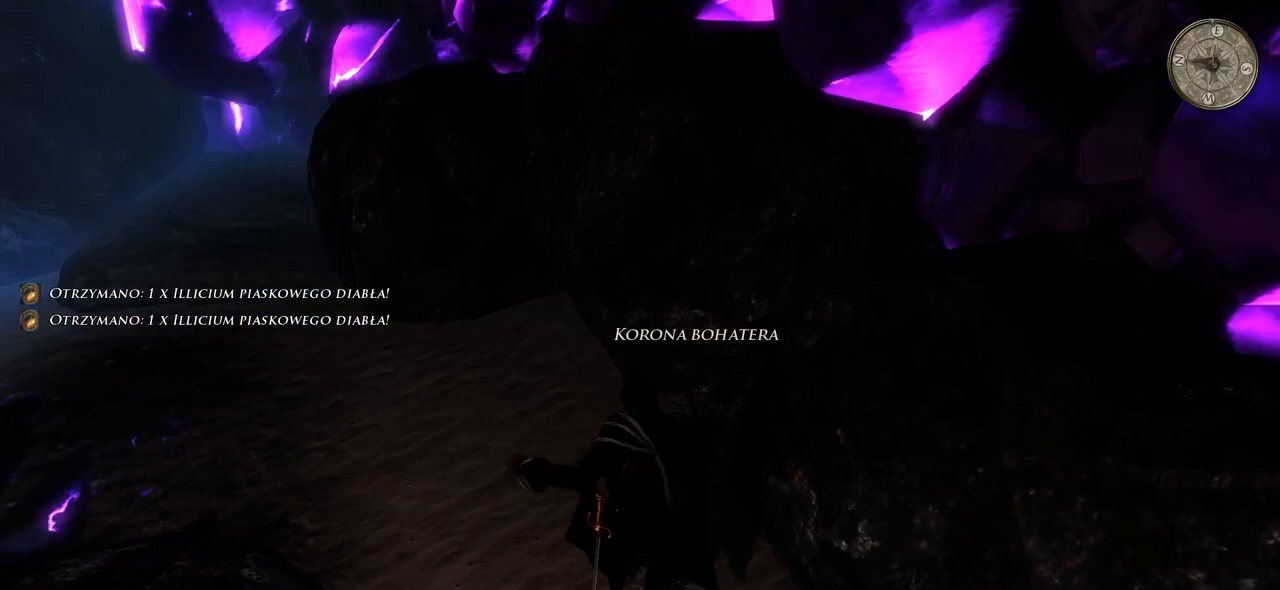
{"keys": ["w"], "mouse": [], "events": [[460, "w", "down"]]}